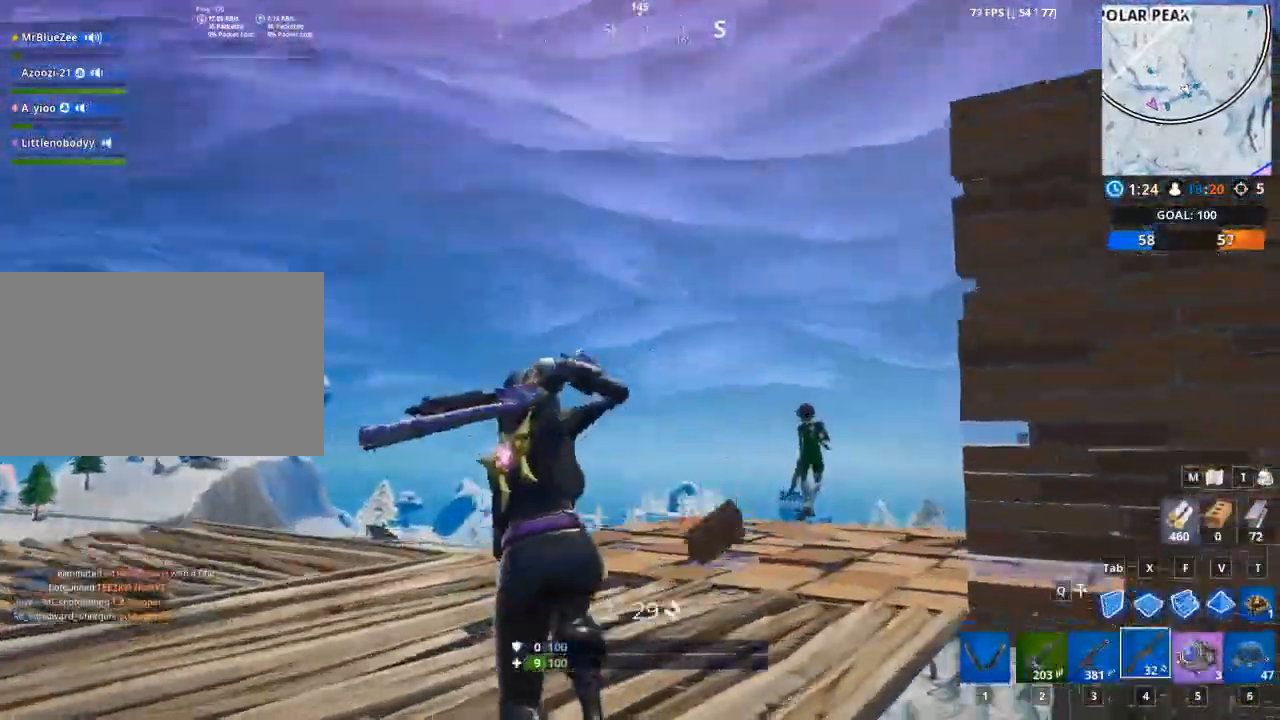
Gameplay with keyboard and mouse; each line is a JSON object with the keys and mouse buttons held at the frame after it. "events" lists presses ("down") and releases ("up") of "1", "2", "3", "4", "5", "a", "alt", "c", "caps_lock", "ctrl", "d", "e", "f", "g", "q", "r", "s", "shift", "space", "t", "tab", "v", "w", "x", "z", "mouse_left", "mouse_wheel" and "mouse_right" between this image and that frame as [ms after this image, input, new state], when the widget could be followed in between. "mouse_left", "mouse_wheel", "mouse_right" = the "left", "wheel", "right" buttons of the "mouse" list. No other keys are recorded. "wheel" means that the mouse wheel is clicked or scrolled. "mouse_move" is the direction in which the mouse moves at that frame (one of eight, or "still"), when it could be read.
{"keys": ["d", "w"], "mouse": [], "mouse_move": "down", "events": [[167, "d", "down"], [200, "space", "down"], [300, "w", "up"], [400, "space", "up"], [434, "w", "down"]]}
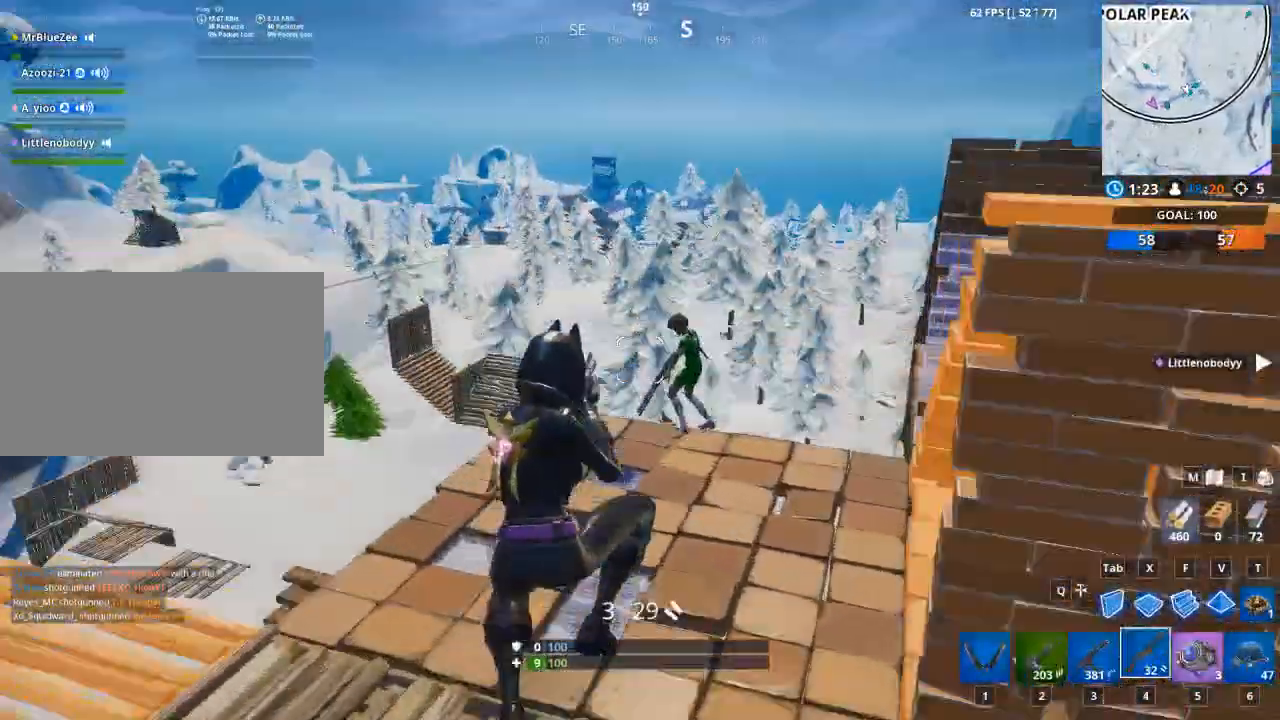
{"keys": ["d", "w"], "mouse": ["left"], "mouse_move": "down", "events": [[83, "mouse_left", "down"], [183, "d", "up"], [183, "mouse_right", "down"], [317, "mouse_right", "up"], [367, "mouse_left", "up"], [417, "mouse_left", "down"], [500, "d", "down"]]}
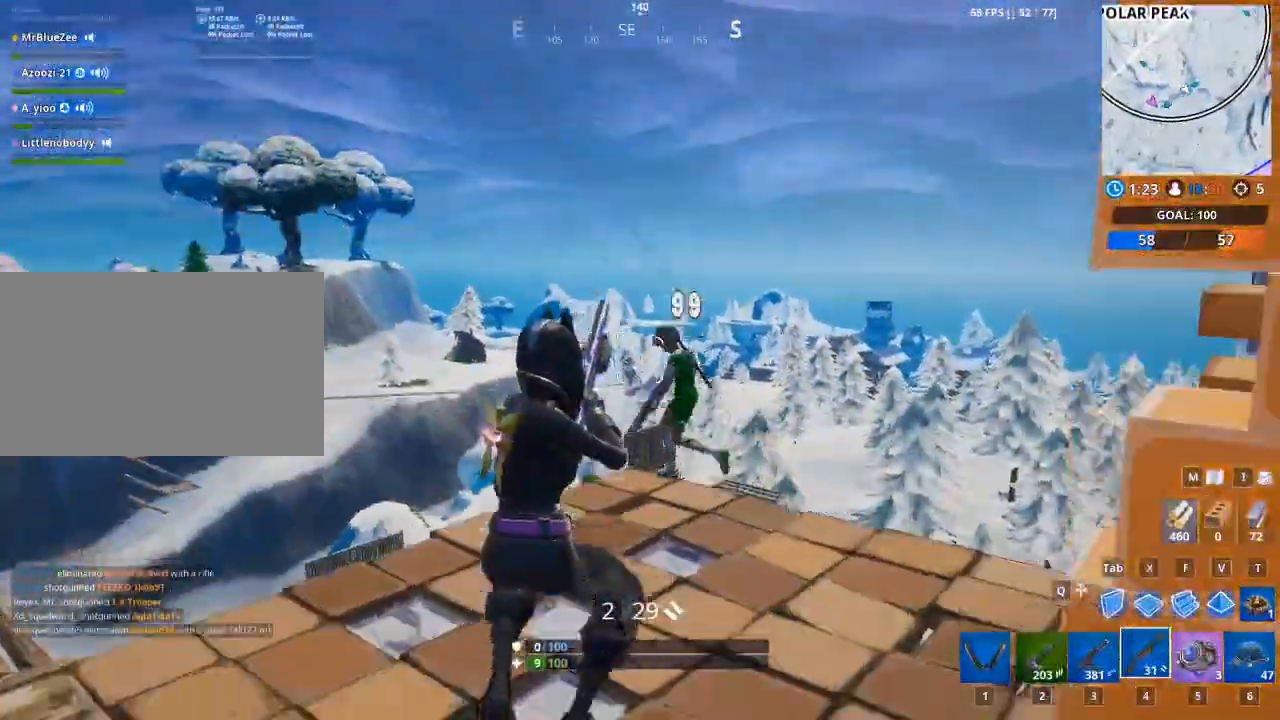
{"keys": ["a", "d", "space"], "mouse": [], "mouse_move": "down", "events": [[100, "mouse_left", "up"], [284, "w", "up"], [467, "a", "down"], [467, "space", "down"]]}
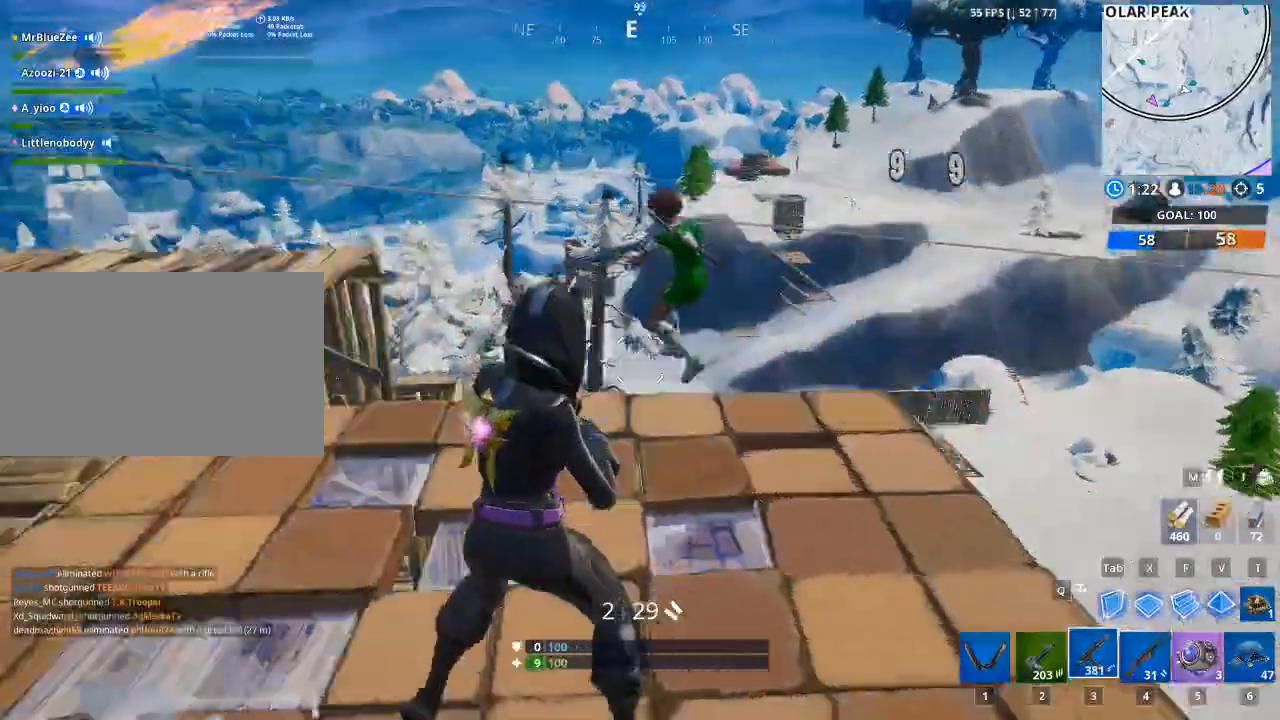
{"keys": ["a", "w"], "mouse": ["left"], "mouse_move": "still", "events": [[16, "d", "up"], [66, "space", "up"], [200, "w", "down"], [300, "mouse_left", "down"]]}
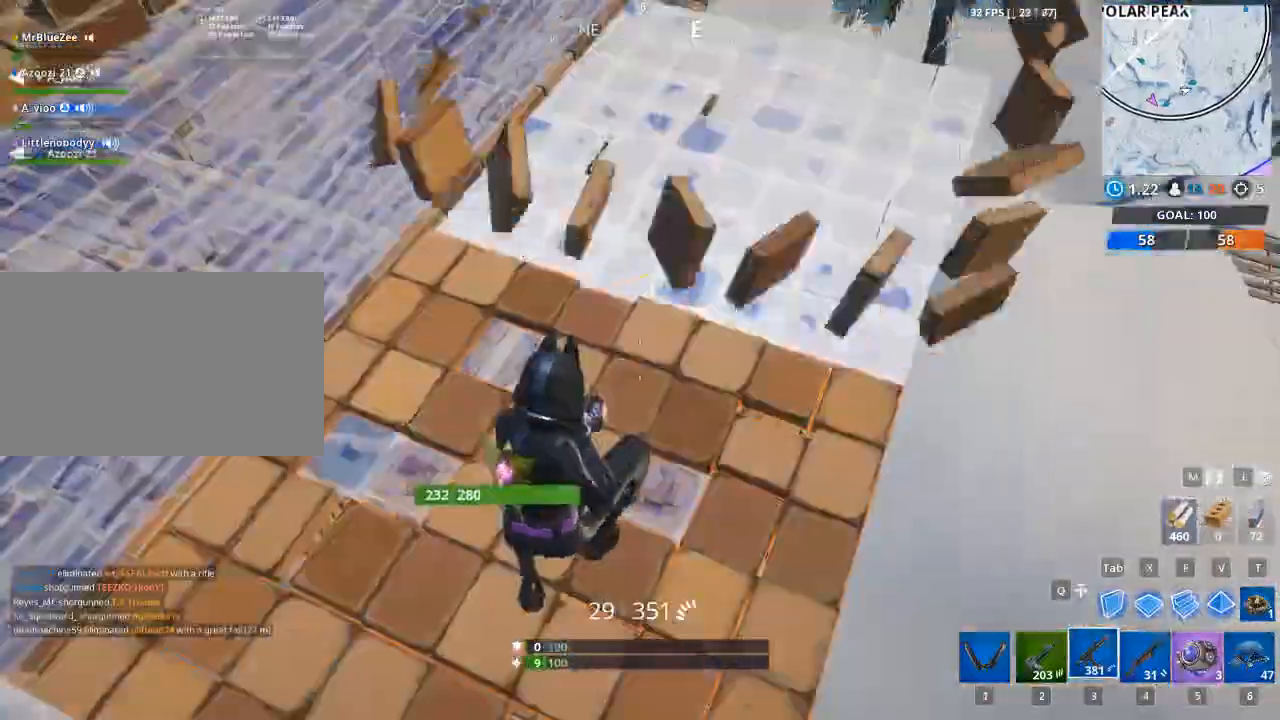
{"keys": ["d", "w"], "mouse": [], "mouse_move": "up-left", "events": [[217, "mouse_left", "up"], [267, "a", "up"], [367, "d", "down"]]}
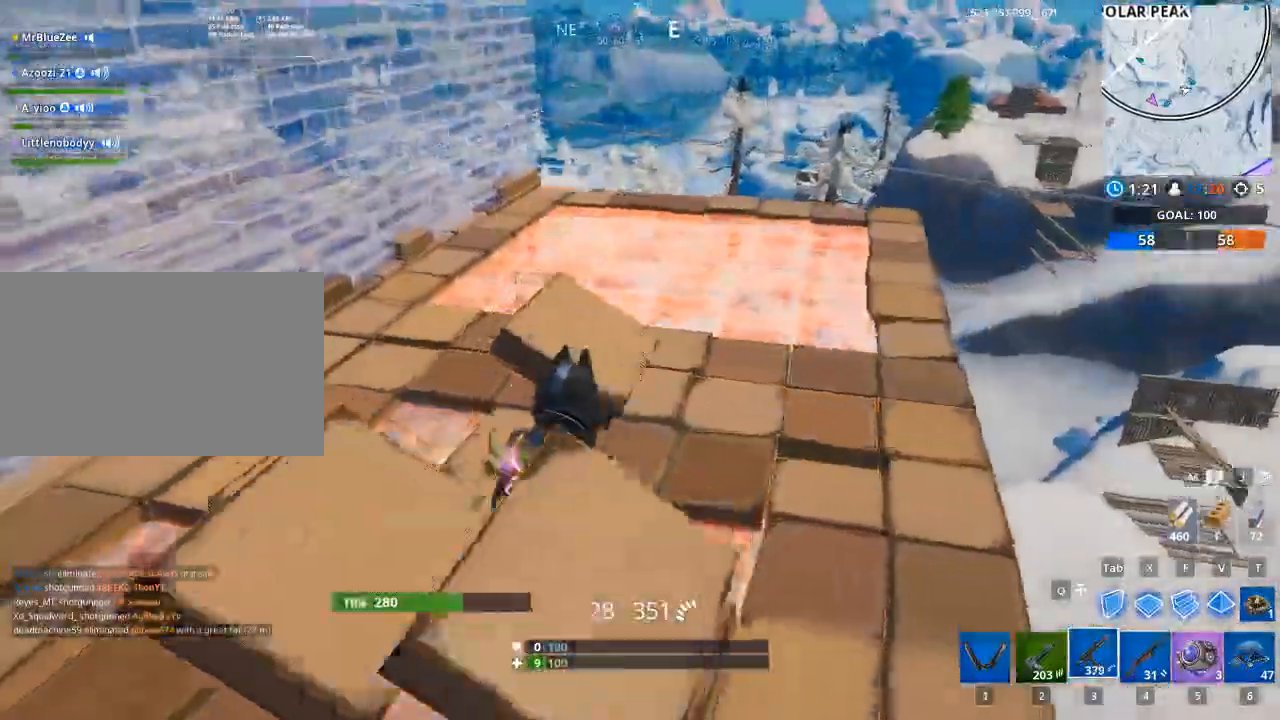
{"keys": ["a"], "mouse": [], "mouse_move": "down-right", "events": [[133, "d", "up"], [233, "a", "down"], [383, "w", "up"]]}
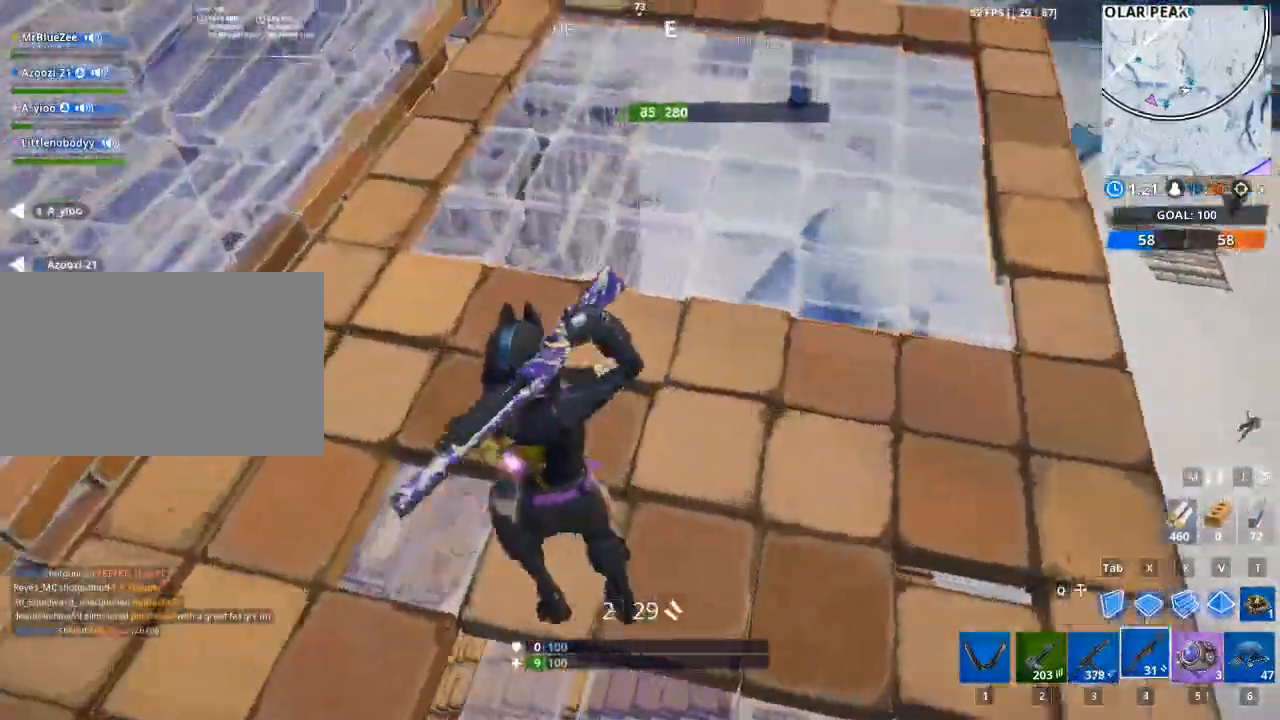
{"keys": [], "mouse": [], "mouse_move": "right", "events": [[67, "g", "down"], [150, "g", "up"], [300, "w", "down"], [350, "a", "up"], [350, "w", "up"]]}
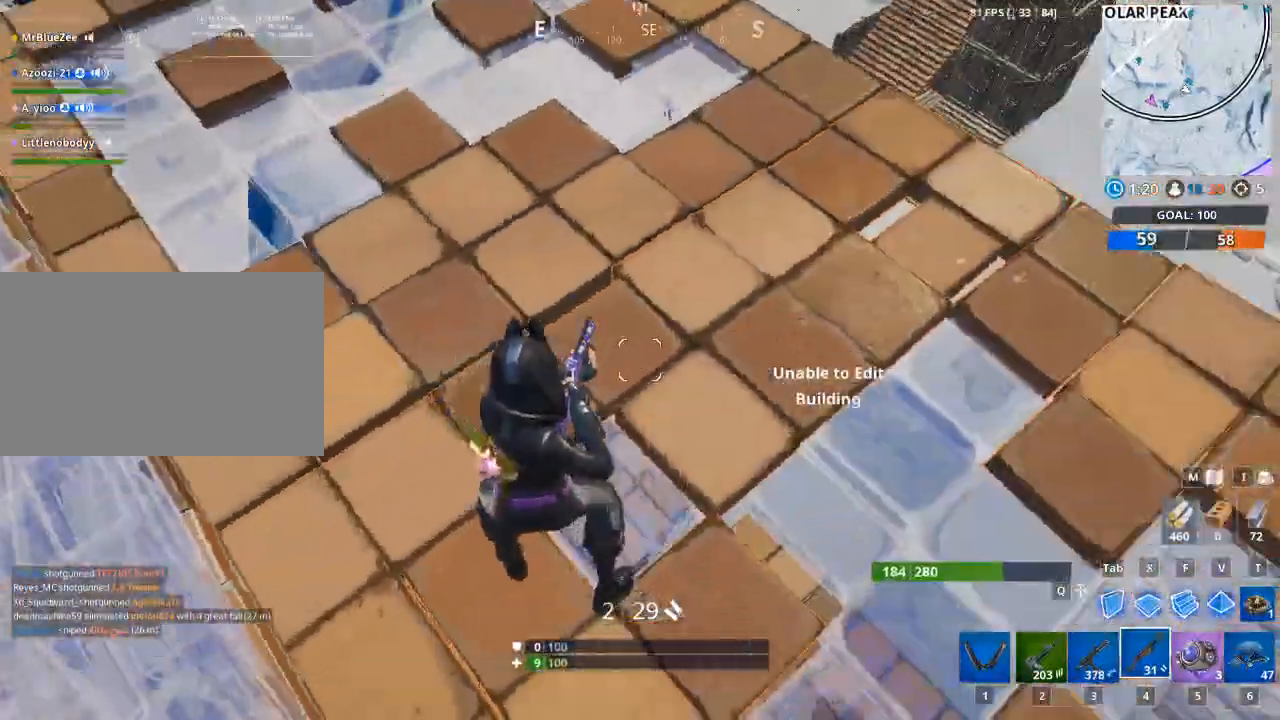
{"keys": ["w"], "mouse": [], "mouse_move": "up", "events": [[33, "d", "down"], [33, "w", "down"], [133, "w", "up"], [317, "w", "down"], [450, "d", "up"]]}
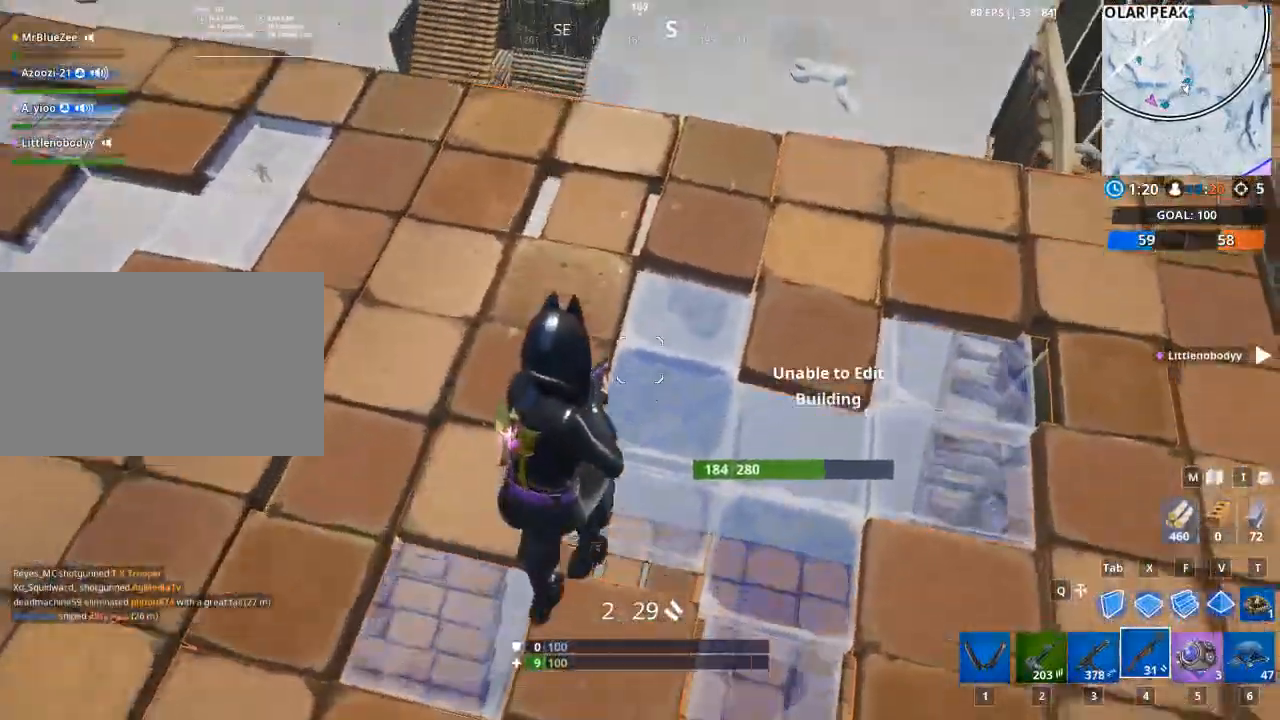
{"keys": ["d", "w"], "mouse": ["left"], "mouse_move": "down-left", "events": [[184, "x", "down"], [334, "mouse_left", "down"], [367, "x", "up"], [467, "d", "down"]]}
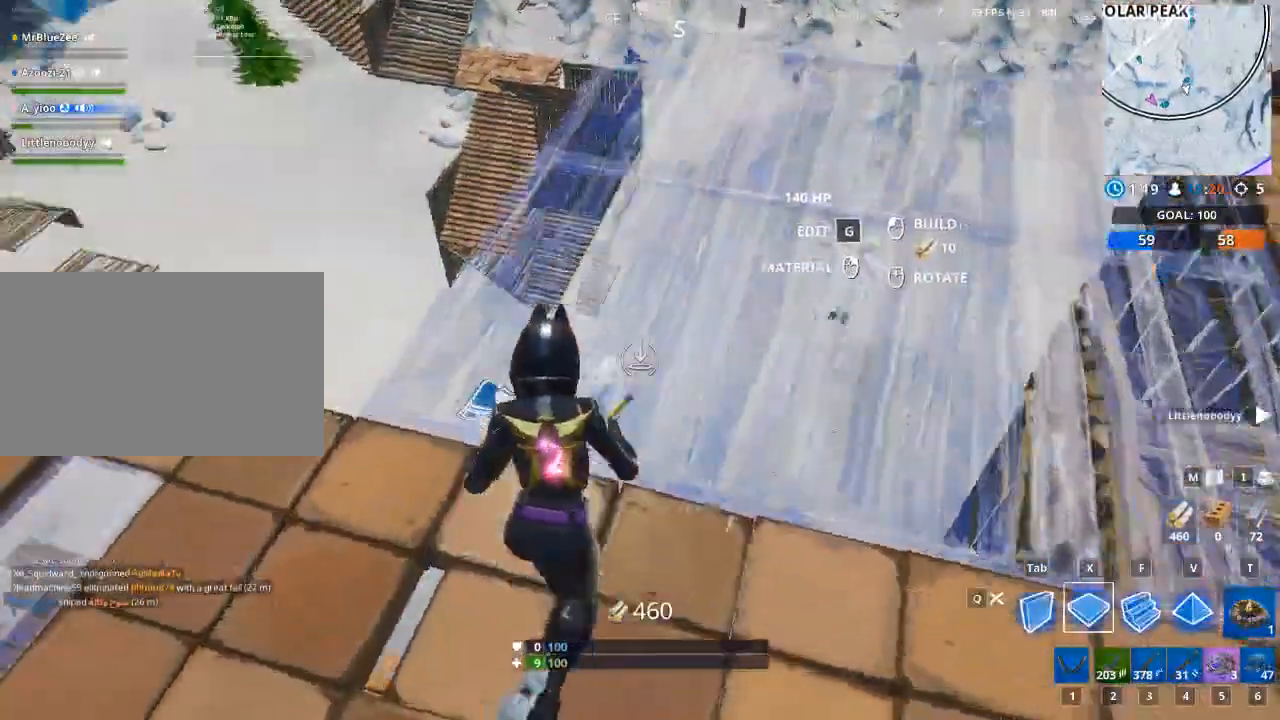
{"keys": ["d"], "mouse": [], "mouse_move": "still", "events": [[150, "mouse_left", "up"], [150, "w", "up"]]}
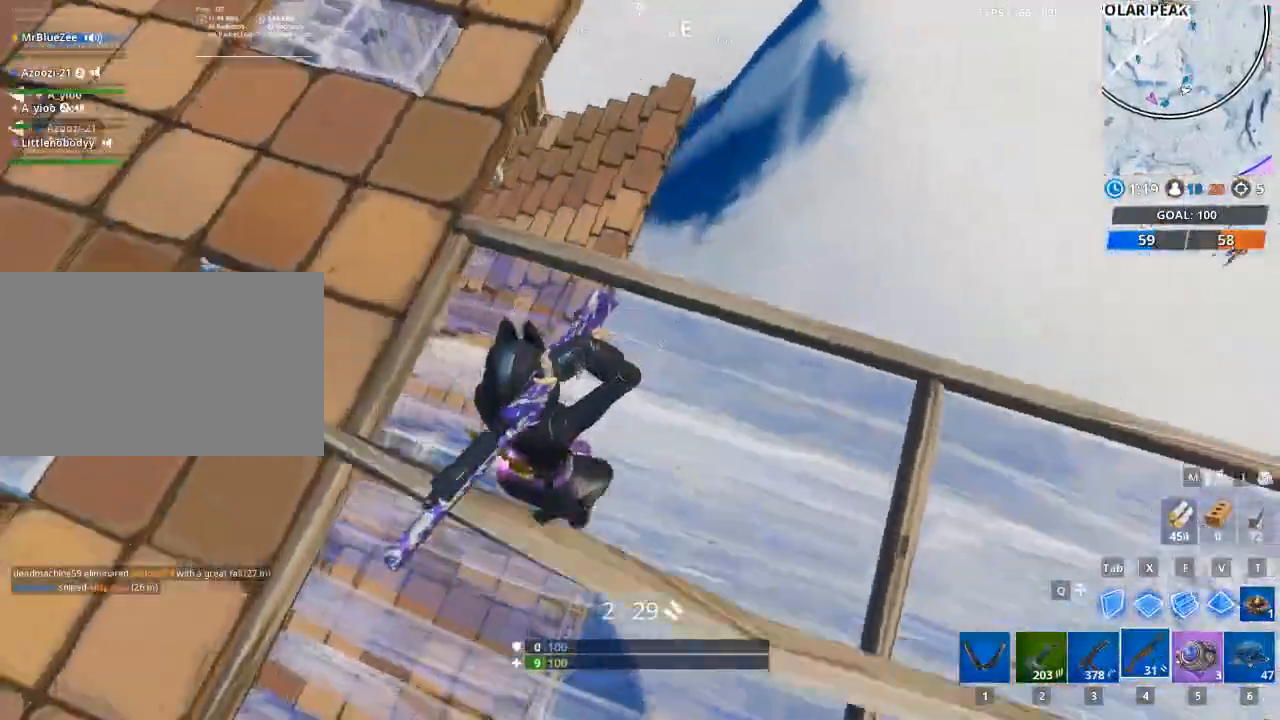
{"keys": ["a"], "mouse": [], "mouse_move": "up", "events": [[400, "a", "down"], [451, "d", "up"]]}
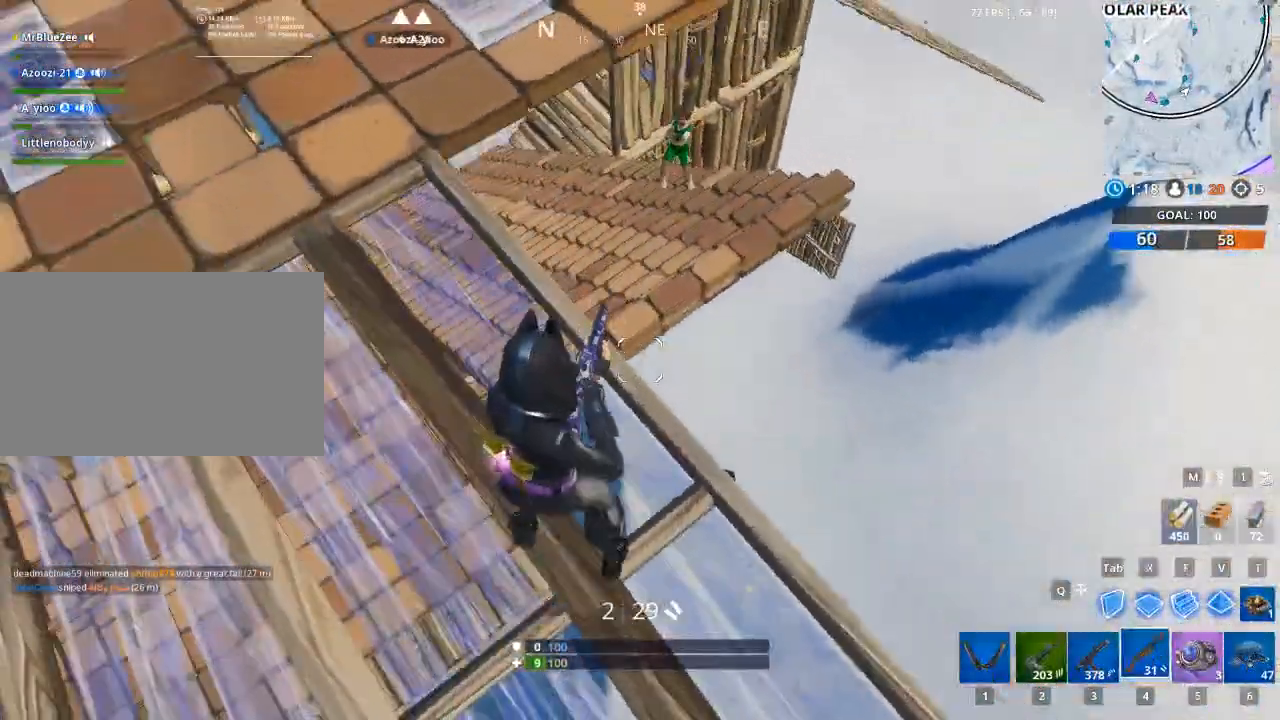
{"keys": ["a", "w"], "mouse": ["left"], "mouse_move": "up-right", "events": [[83, "w", "down"], [133, "a", "up"], [417, "a", "down"], [467, "mouse_left", "down"]]}
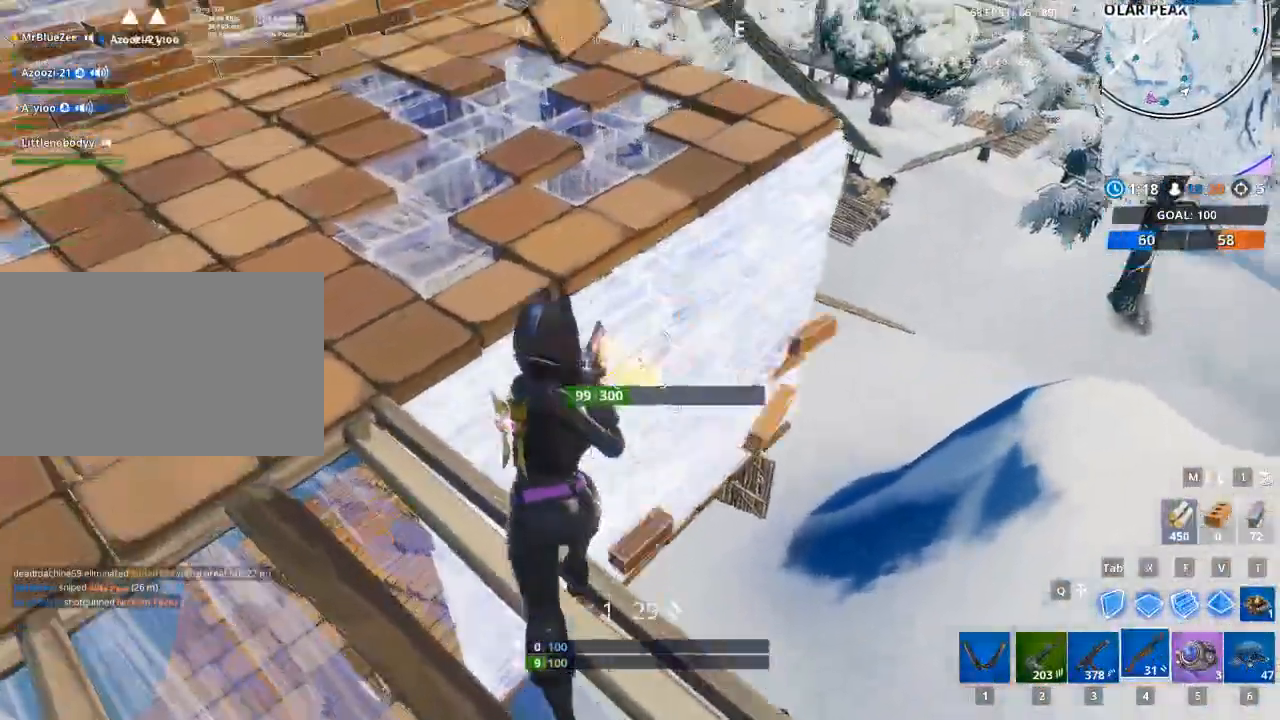
{"keys": ["a", "r", "w"], "mouse": [], "mouse_move": "still", "events": [[17, "w", "up"], [67, "mouse_right", "down"], [150, "mouse_right", "up"], [200, "mouse_left", "up"], [300, "w", "down"], [334, "r", "down"]]}
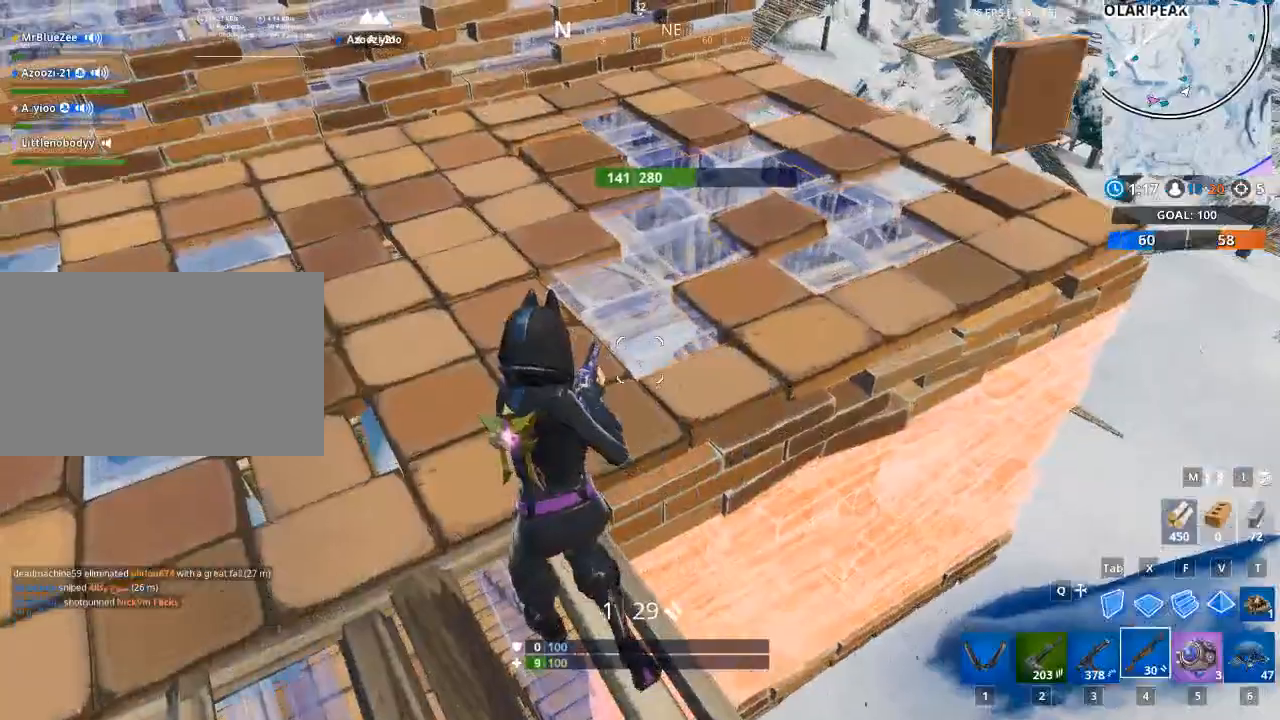
{"keys": ["r", "w"], "mouse": [], "mouse_move": "right", "events": [[33, "r", "up"], [66, "r", "down"], [166, "r", "up"], [267, "r", "down"], [400, "r", "up"], [450, "a", "up"], [500, "r", "down"]]}
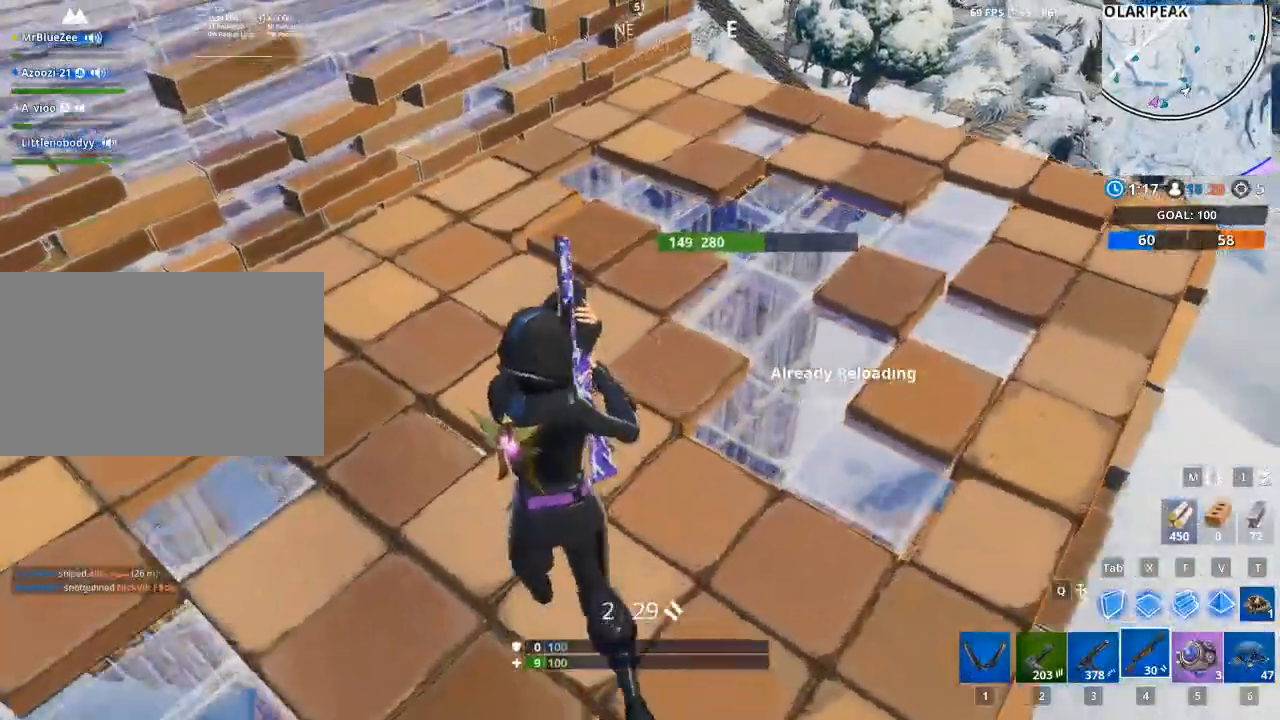
{"keys": ["w"], "mouse": [], "mouse_move": "right", "events": [[134, "r", "up"], [317, "d", "down"], [467, "d", "up"]]}
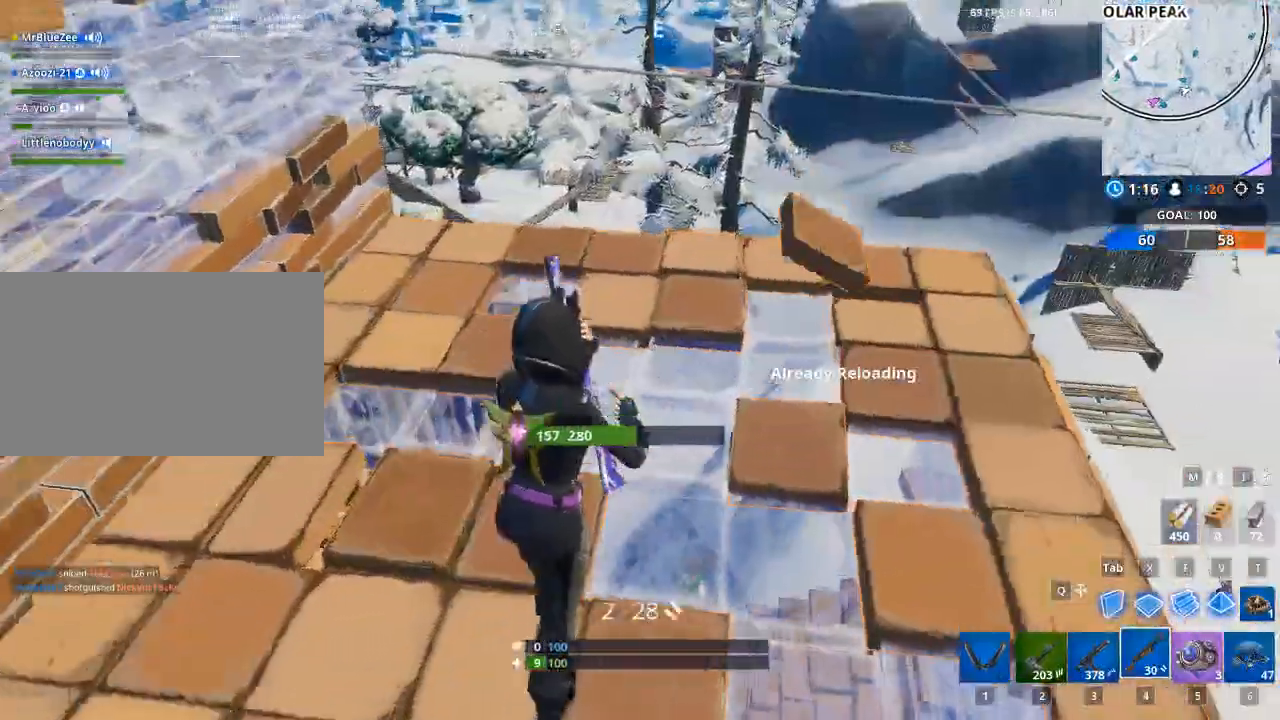
{"keys": ["w"], "mouse": ["left"], "mouse_move": "down-right", "events": [[250, "space", "down"], [250, "x", "down"], [383, "mouse_left", "down"], [383, "space", "up"], [383, "x", "up"]]}
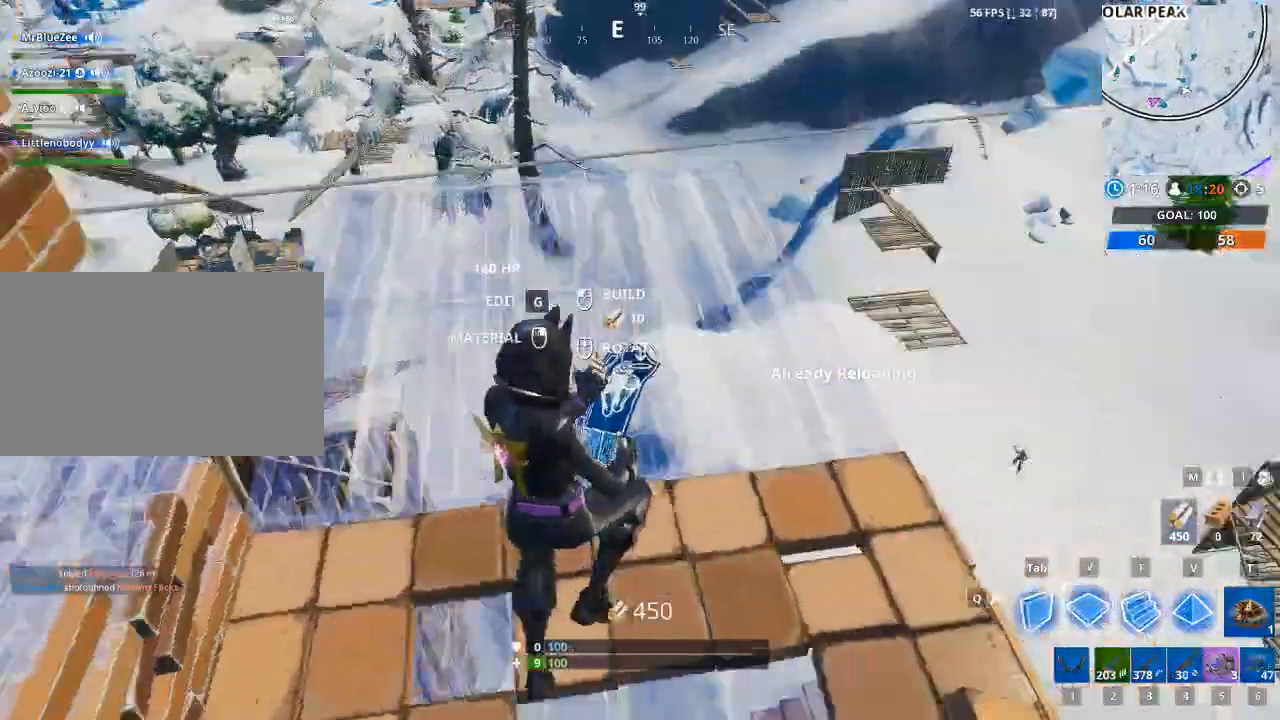
{"keys": ["d"], "mouse": ["left"], "mouse_move": "left", "events": [[33, "d", "down"], [300, "w", "up"], [400, "d", "up"], [501, "d", "down"]]}
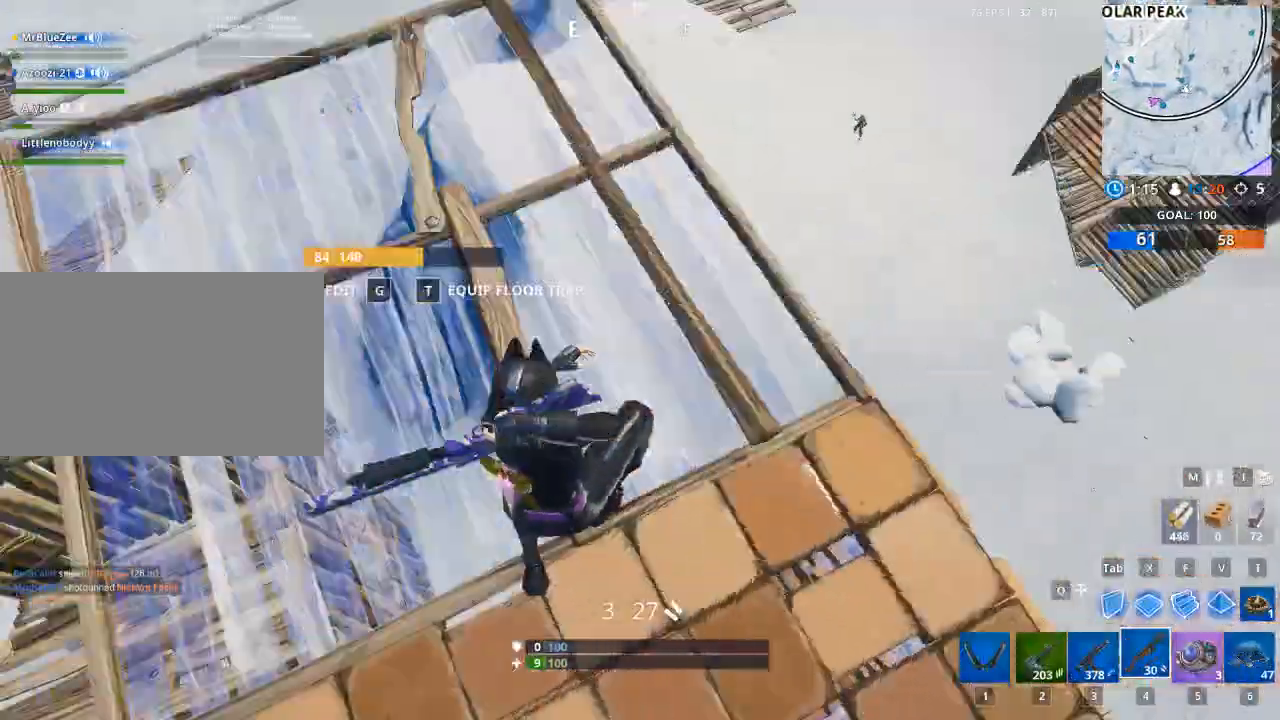
{"keys": ["d"], "mouse": [], "mouse_move": "left", "events": [[83, "d", "up"], [83, "mouse_left", "up"], [183, "d", "down"]]}
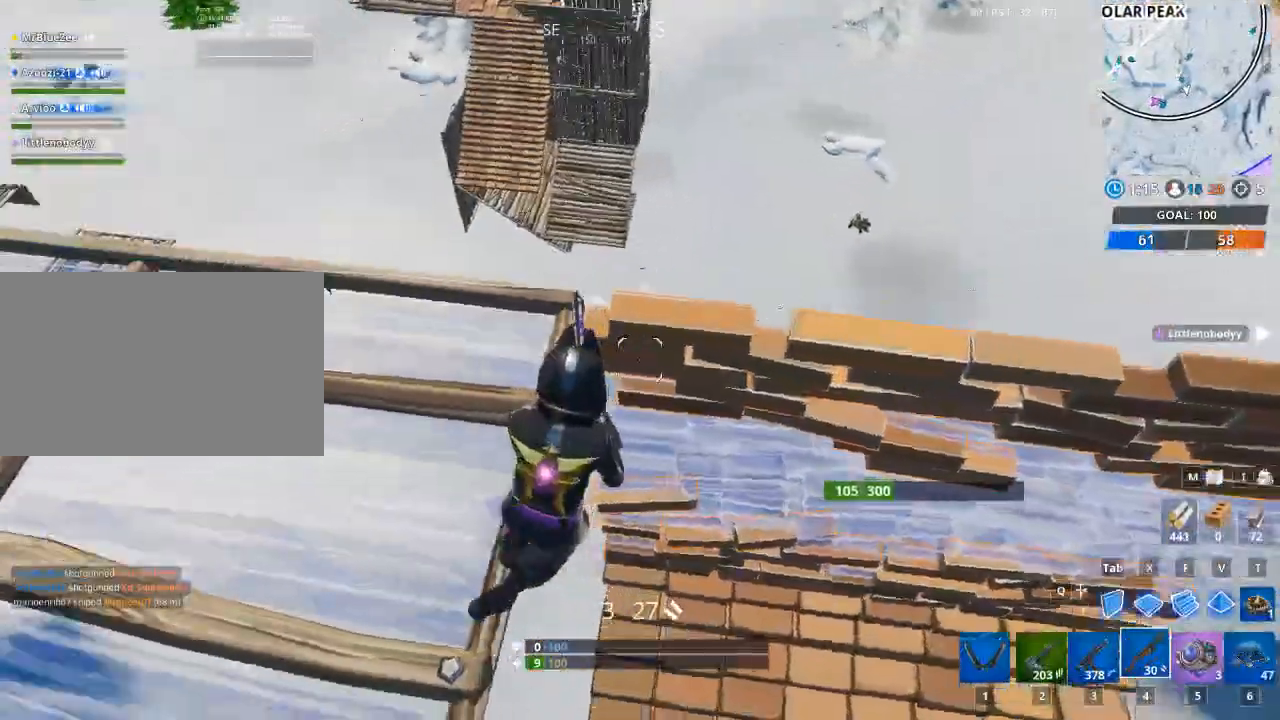
{"keys": ["d"], "mouse": [], "mouse_move": "right", "events": [[300, "space", "down"], [484, "space", "up"]]}
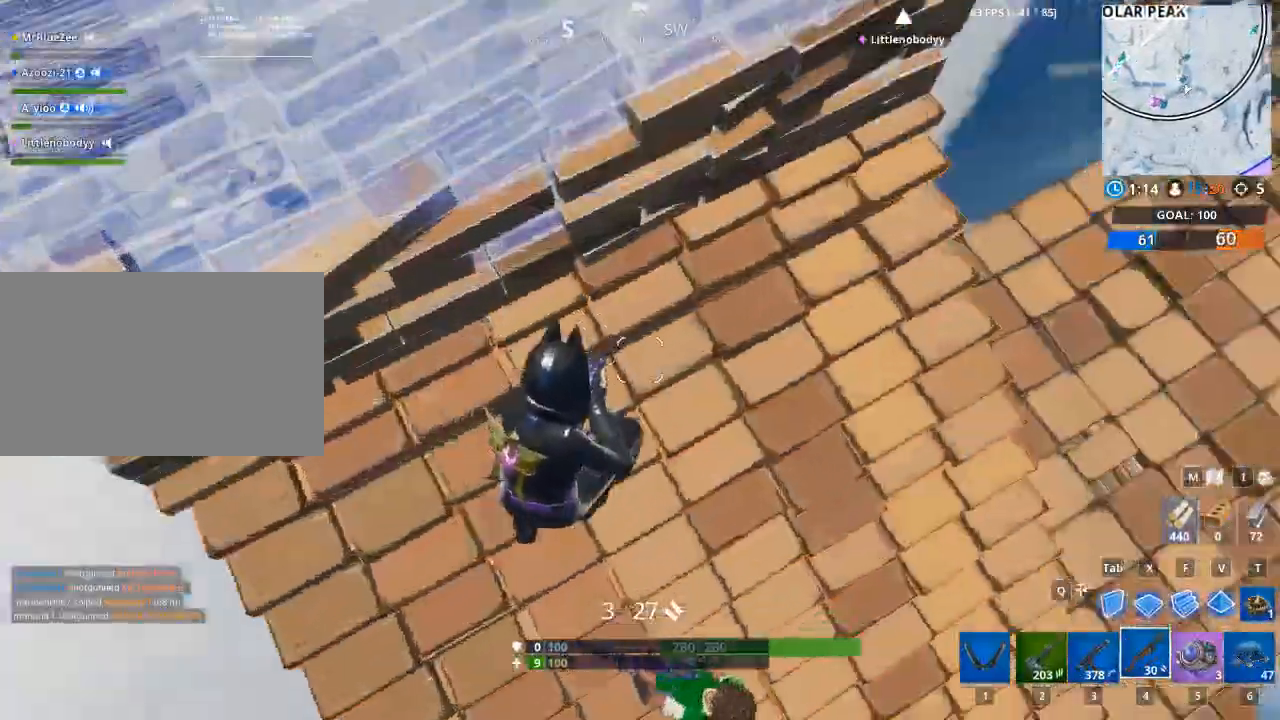
{"keys": ["a", "d", "w"], "mouse": [], "mouse_move": "up", "events": [[116, "w", "down"], [216, "a", "down"], [216, "d", "up"], [500, "d", "down"]]}
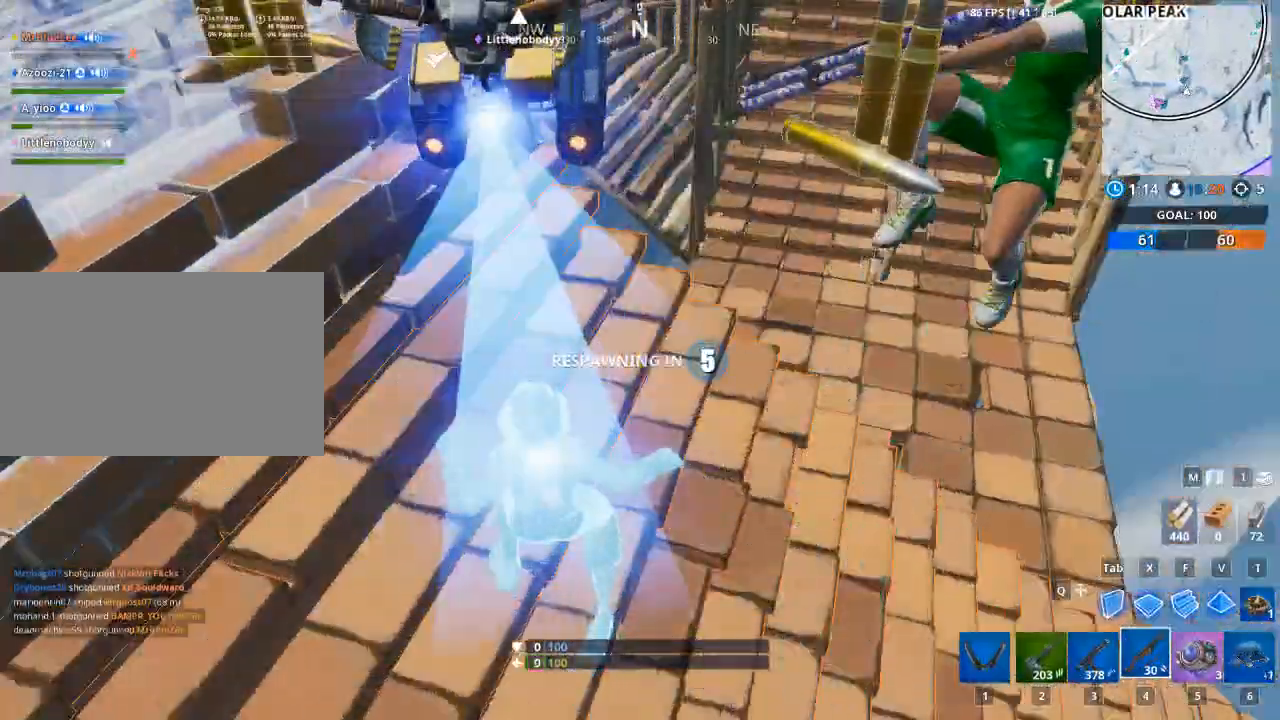
{"keys": ["d"], "mouse": [], "mouse_move": "left", "events": [[33, "a", "up"], [33, "w", "up"]]}
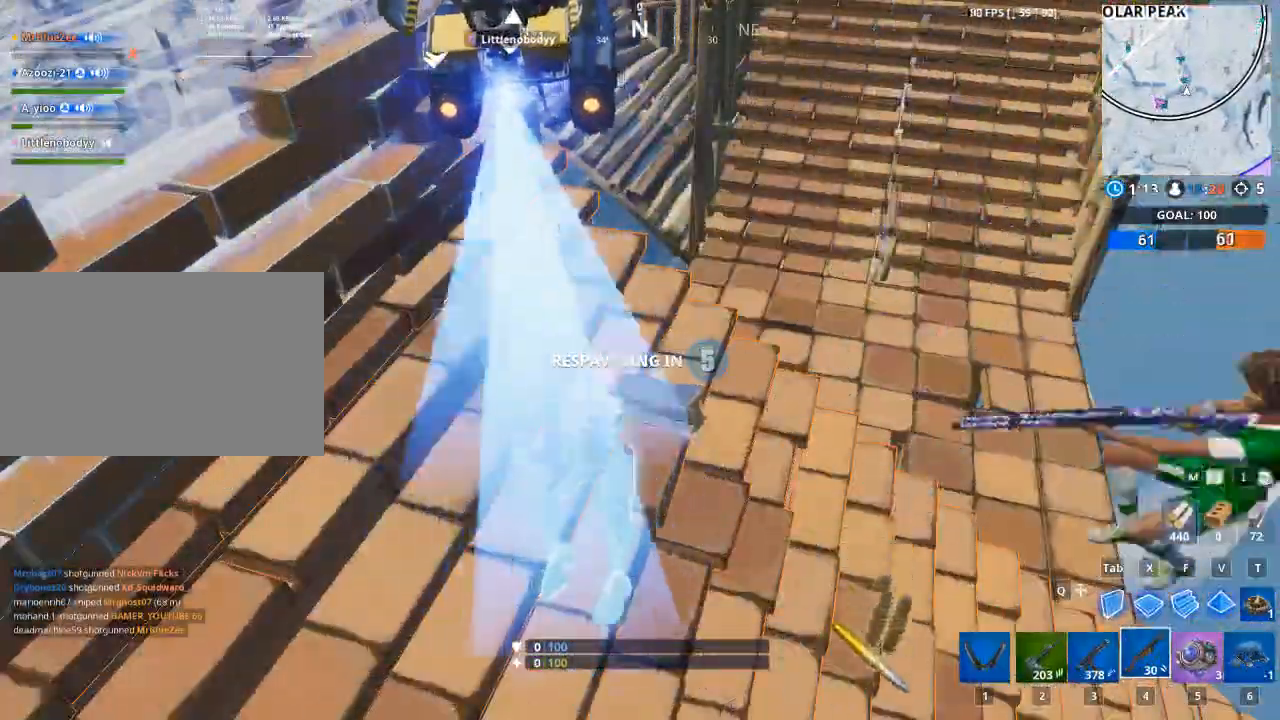
{"keys": [], "mouse": [], "mouse_move": "still", "events": [[100, "d", "up"]]}